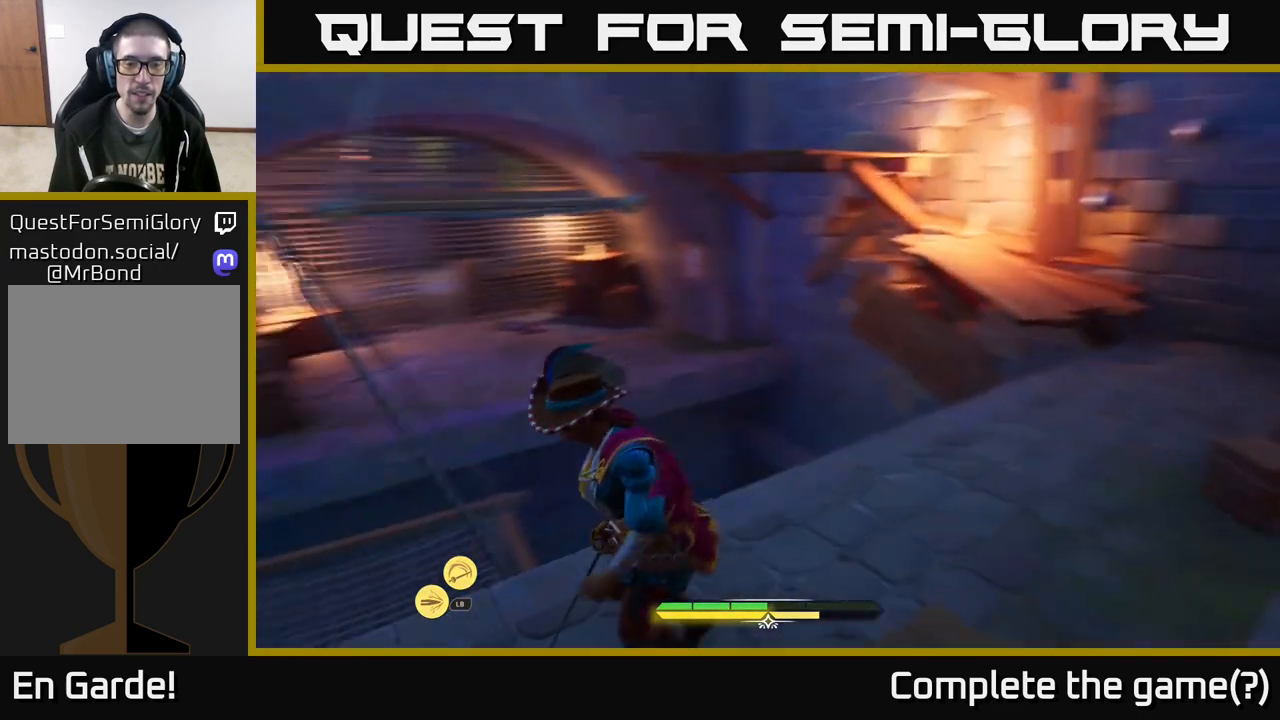
Gameplay with a controller (Xbox layout); each line is a JSON object with the inputs held at the frame after it. "events" lists button and stick changes between this image and that frame as [ms after this image, input, new state], when the widget could be followed in between.
{"buttons": ["R1"], "left_stick": "center", "right_stick": "center", "events": [[100, "right_stick", "down-left"], [383, "right_stick", "center"], [467, "R1", "down"]]}
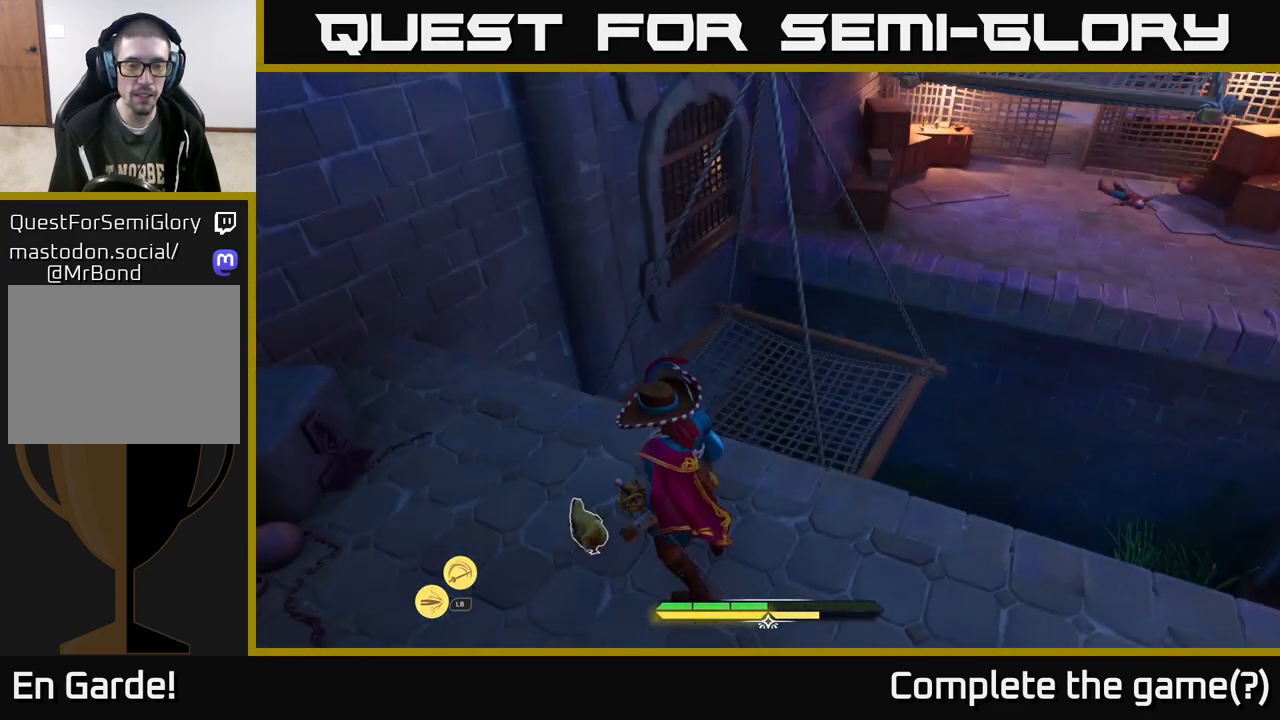
{"buttons": [], "left_stick": "center", "right_stick": "up-right", "events": [[67, "R1", "up"], [233, "right_stick", "right"], [300, "right_stick", "up-right"]]}
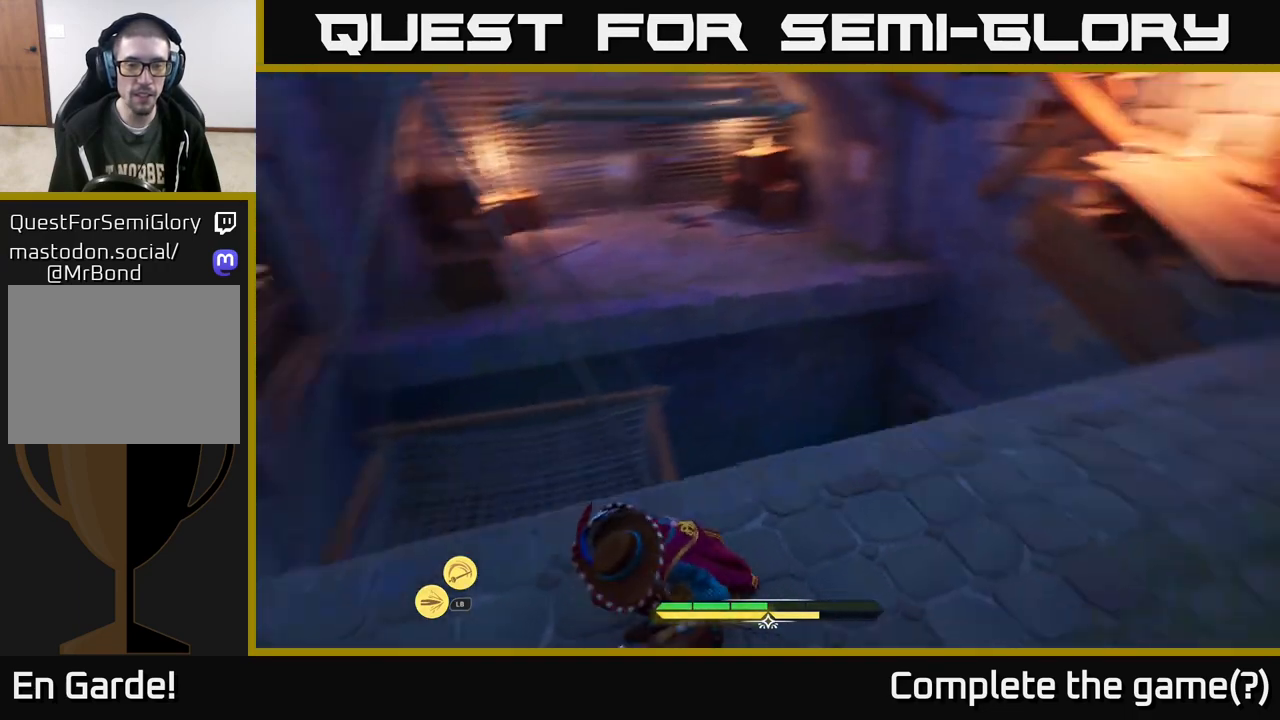
{"buttons": [], "left_stick": "center", "right_stick": "up-right", "events": [[117, "right_stick", "center"], [417, "right_stick", "up-right"]]}
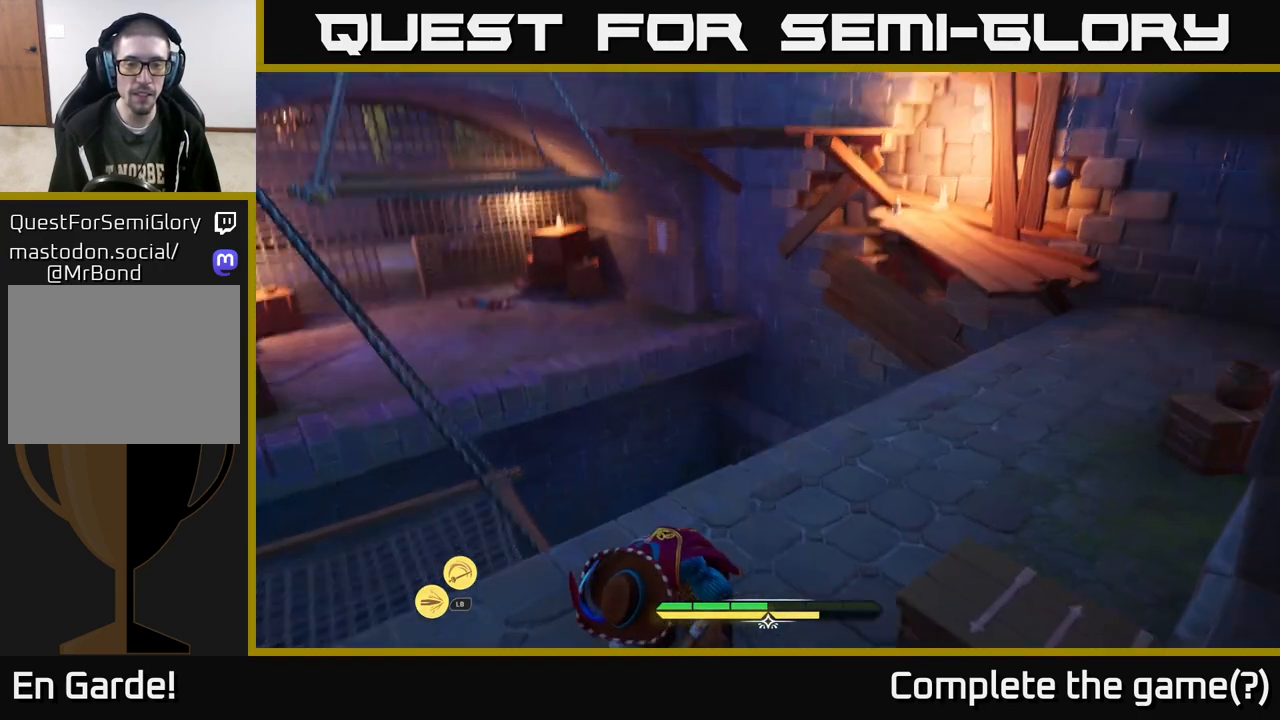
{"buttons": [], "left_stick": "center", "right_stick": "down-right", "events": [[200, "right_stick", "center"], [417, "right_stick", "down-right"]]}
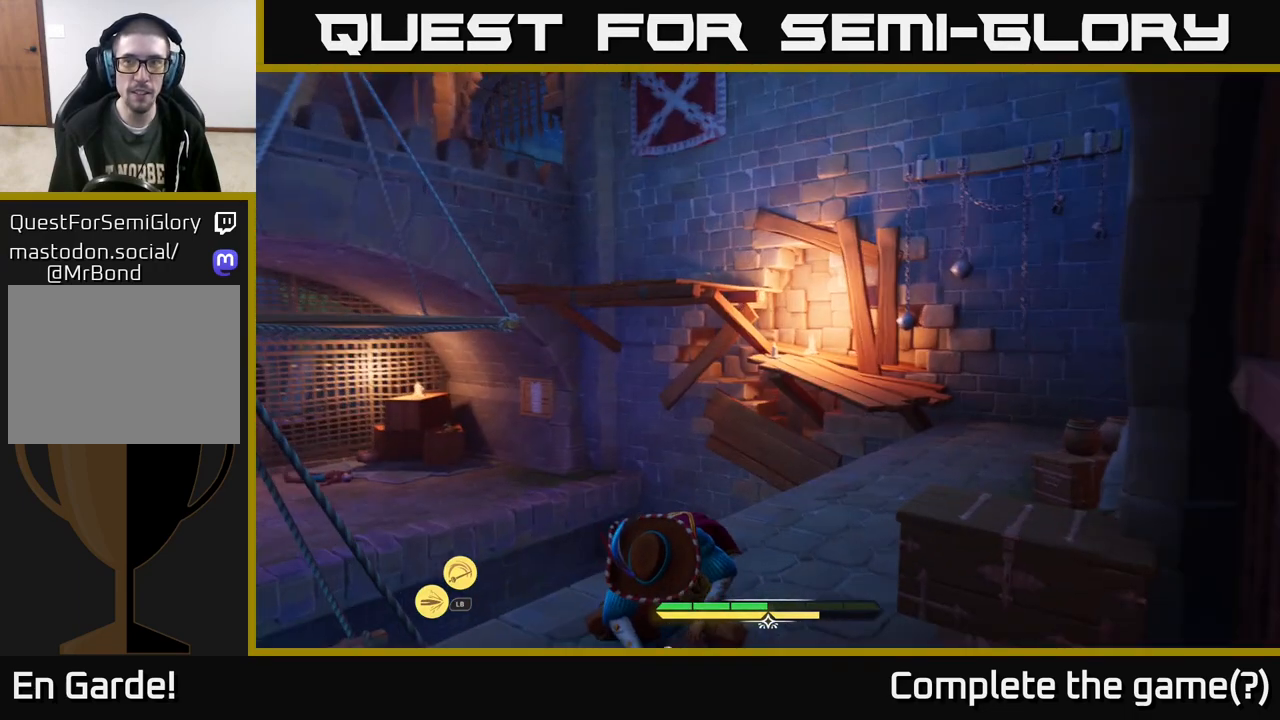
{"buttons": [], "left_stick": "center", "right_stick": "right", "events": [[83, "right_stick", "right"]]}
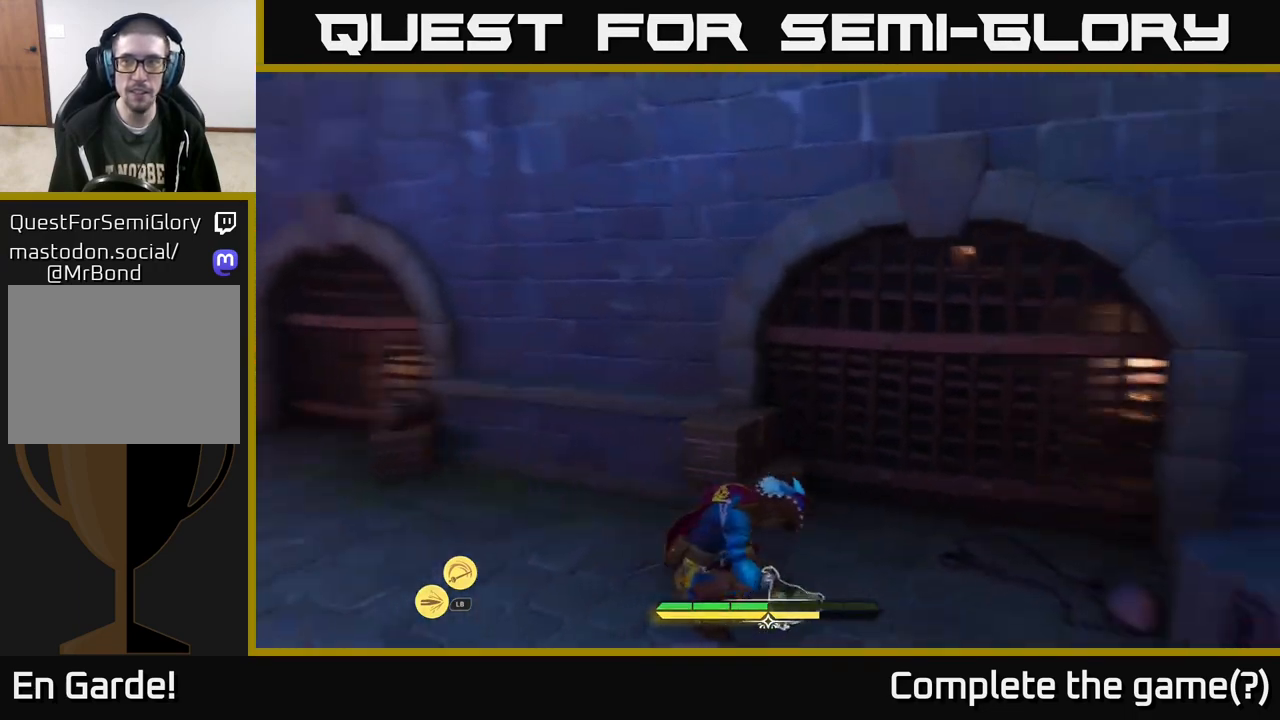
{"buttons": [], "left_stick": "center", "right_stick": "center", "events": [[233, "right_stick", "center"]]}
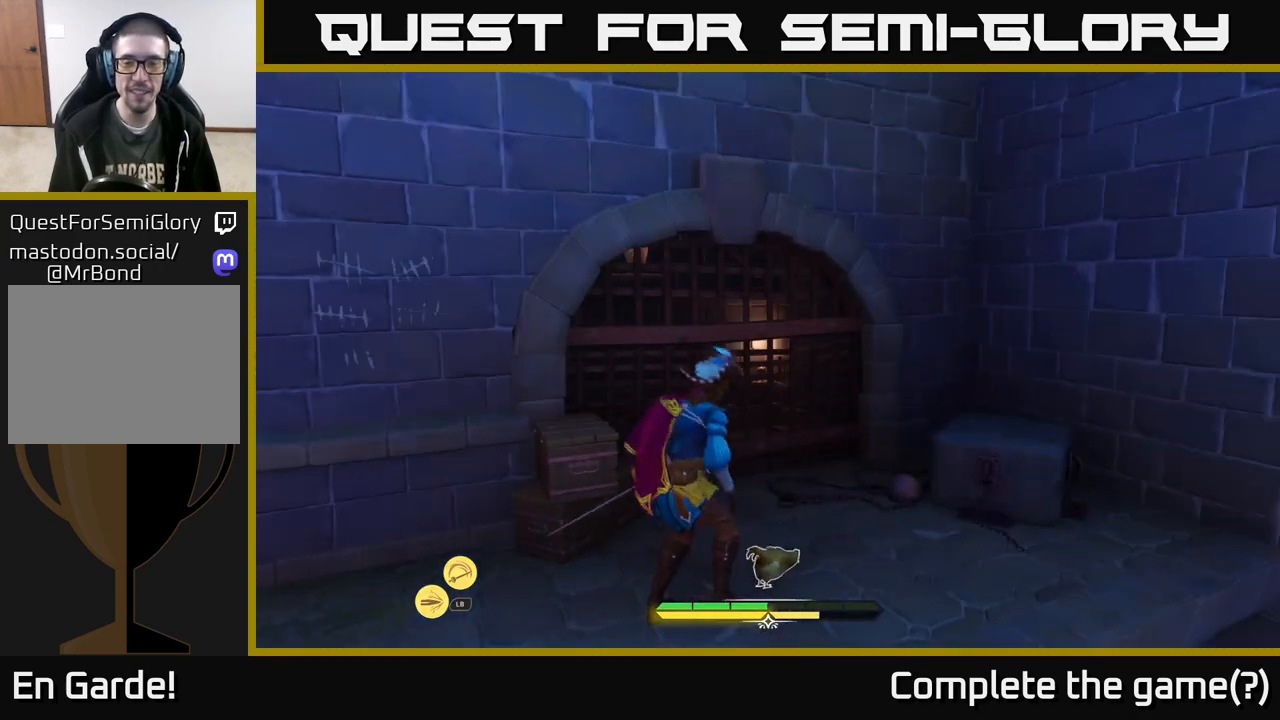
{"buttons": [], "left_stick": "center", "right_stick": "left", "events": [[300, "right_stick", "left"]]}
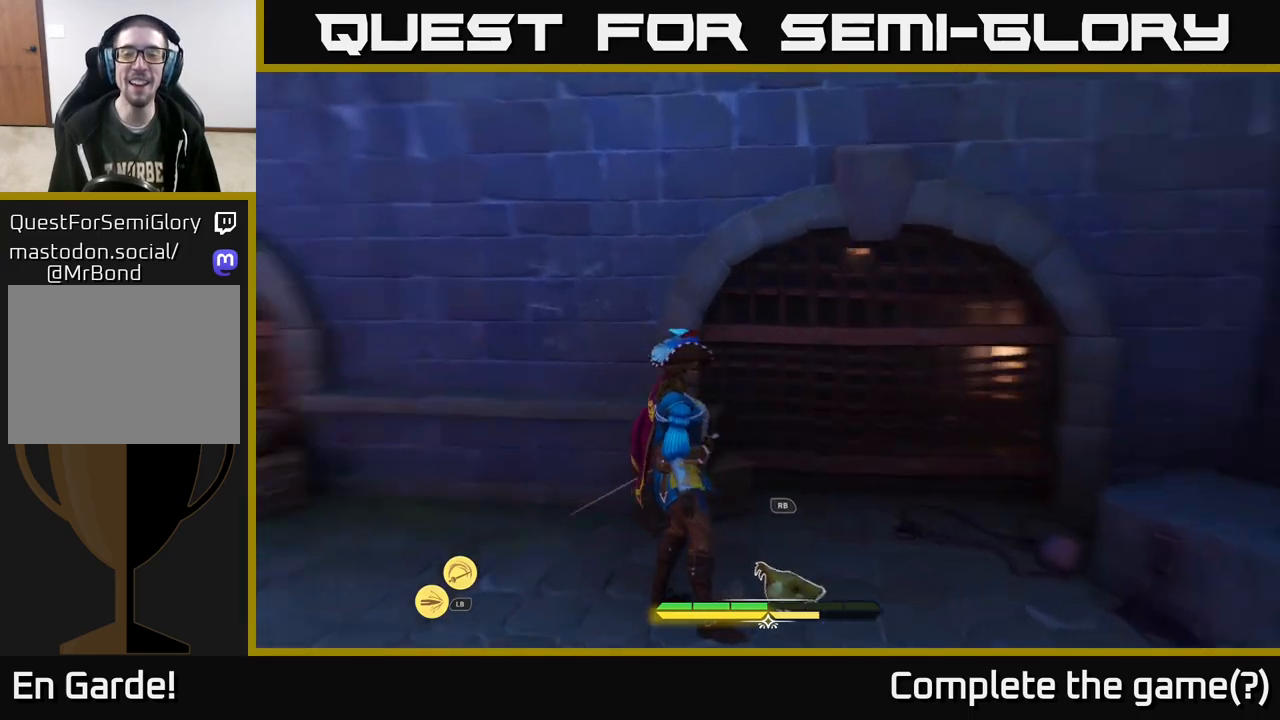
{"buttons": [], "left_stick": "center", "right_stick": "center", "events": [[50, "right_stick", "center"]]}
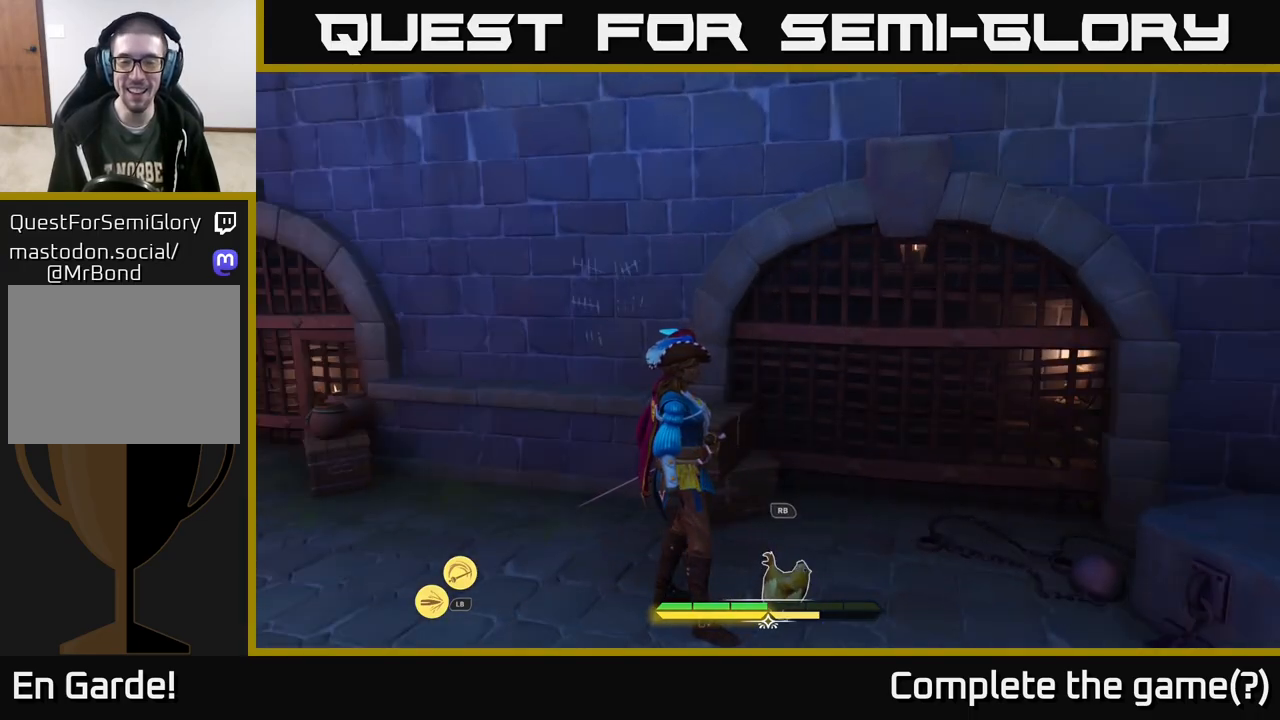
{"buttons": [], "left_stick": "center", "right_stick": "center", "events": [[200, "right_stick", "left"], [333, "right_stick", "center"]]}
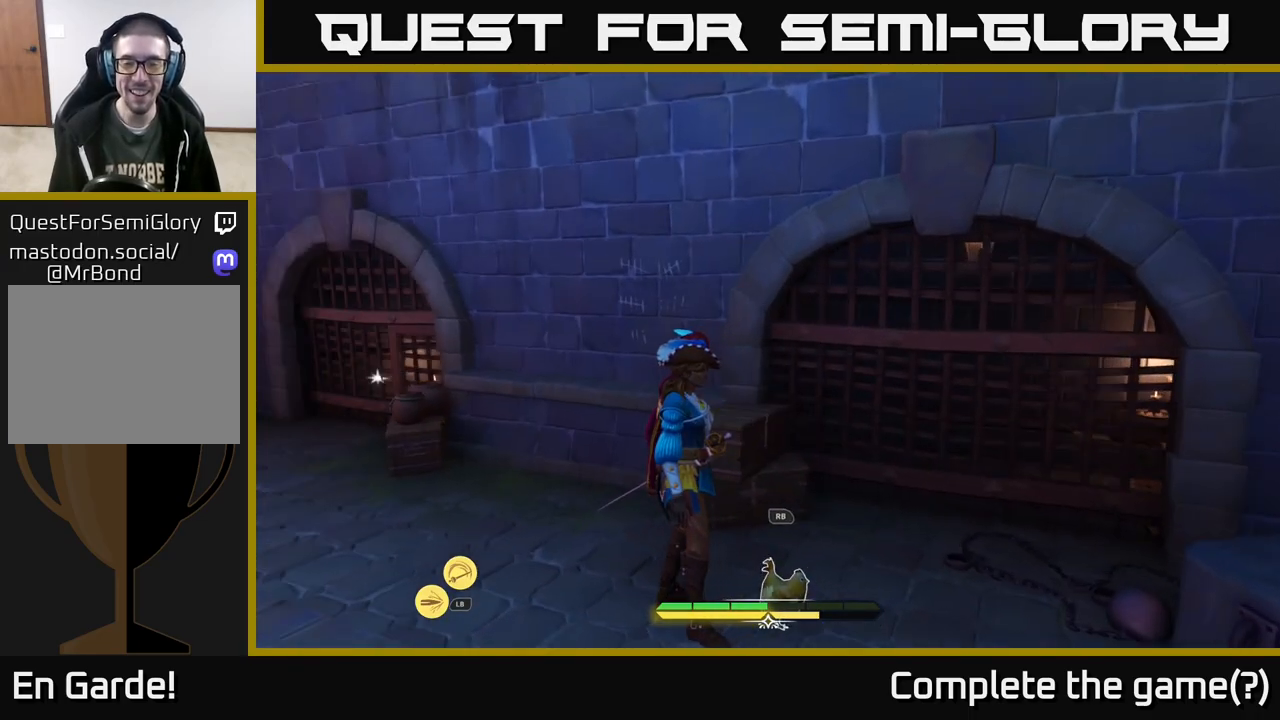
{"buttons": [], "left_stick": "center", "right_stick": "left", "events": [[183, "right_stick", "down-left"], [450, "right_stick", "left"]]}
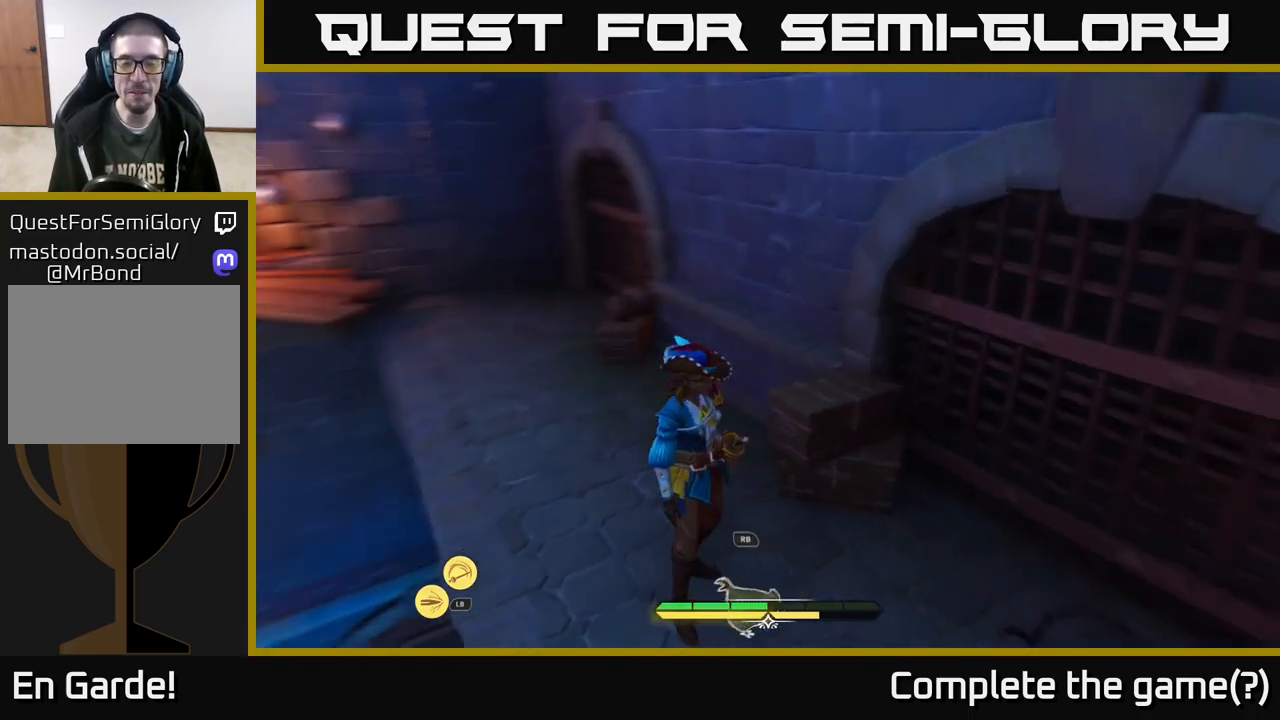
{"buttons": [], "left_stick": "up", "right_stick": "left", "events": [[17, "left_stick", "up"], [100, "right_stick", "center"], [333, "right_stick", "left"]]}
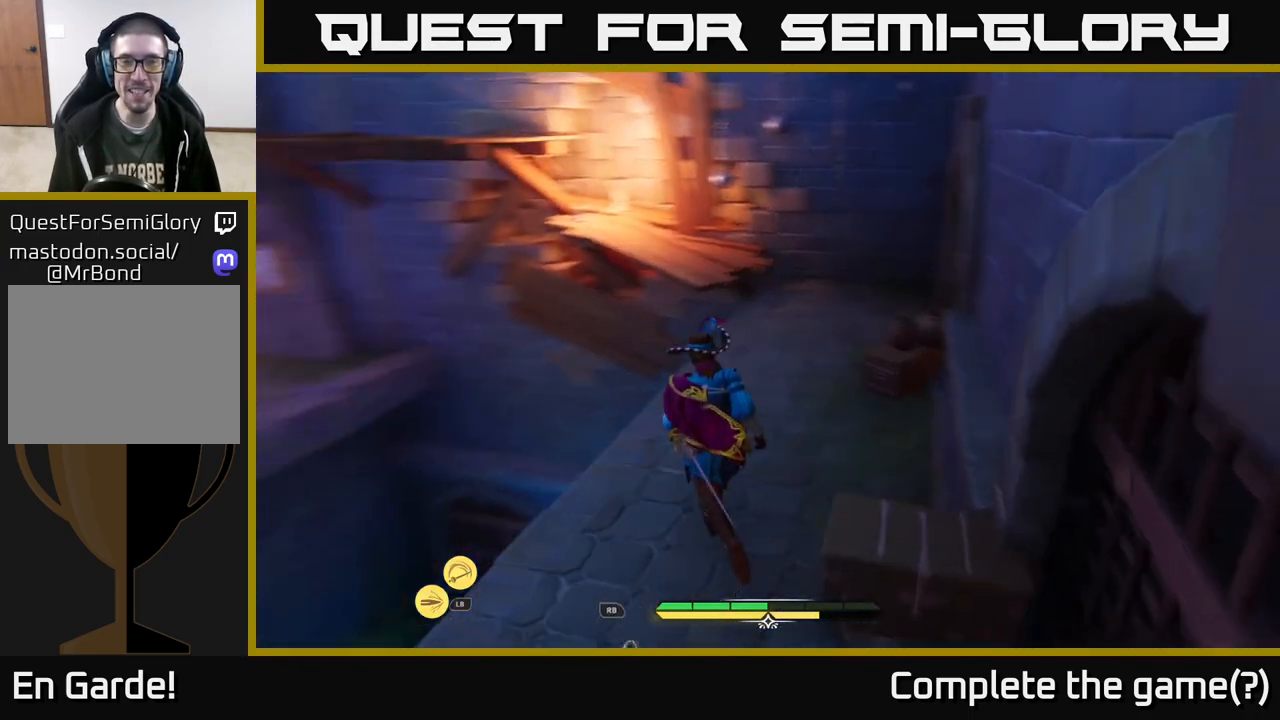
{"buttons": ["L2"], "left_stick": "up-right", "right_stick": "center", "events": [[100, "left_stick", "up-right"], [167, "L2", "down"], [167, "right_stick", "center"]]}
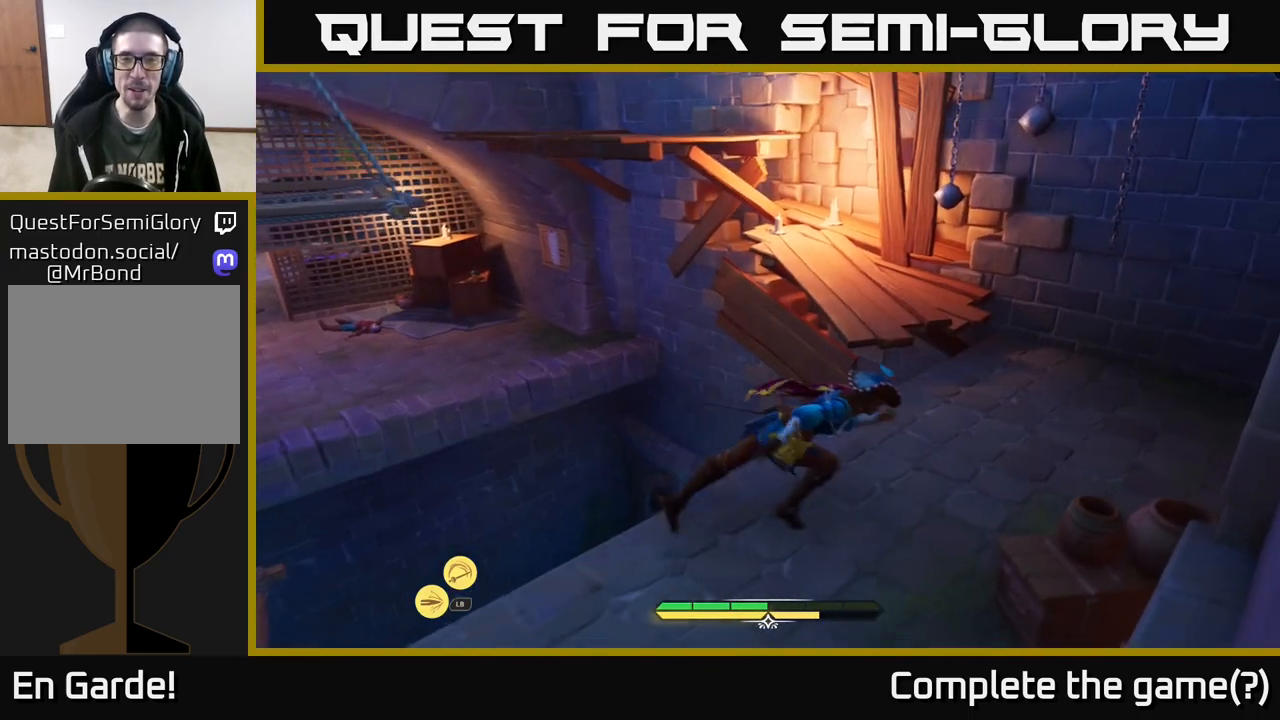
{"buttons": [], "left_stick": "up", "right_stick": "center", "events": [[183, "left_stick", "up"], [317, "A", "down"], [433, "A", "up"], [483, "L2", "up"]]}
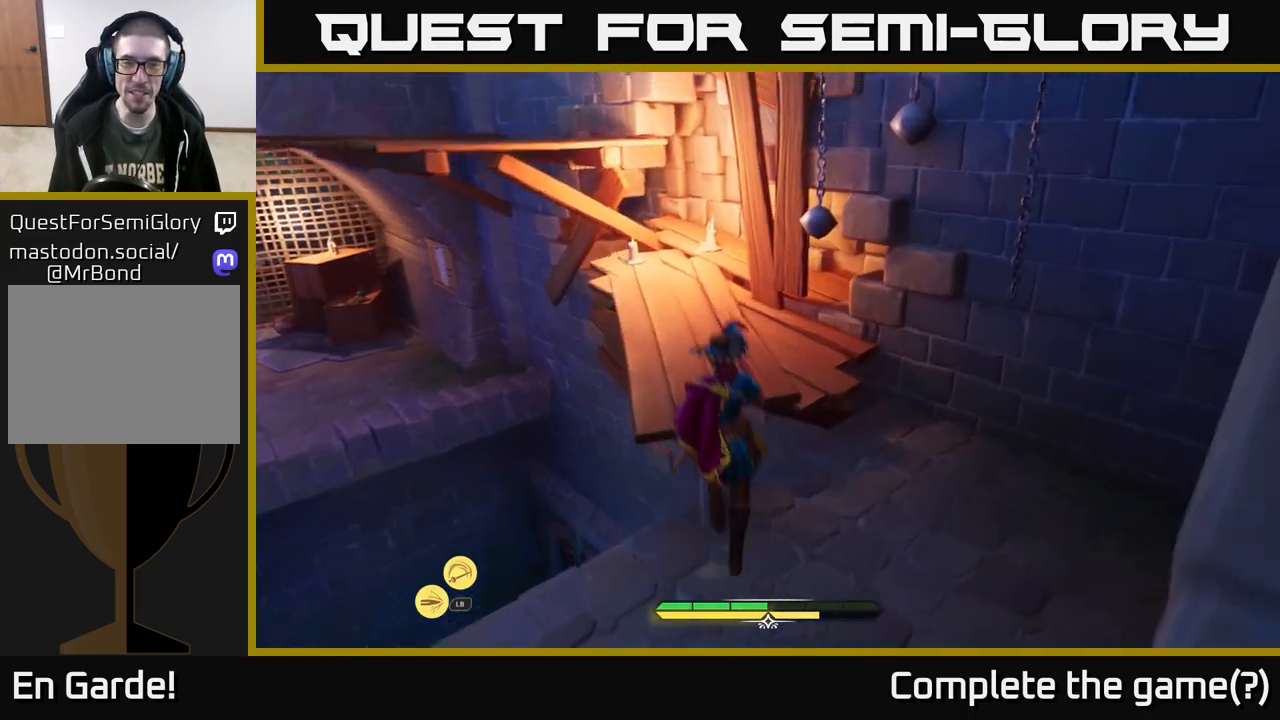
{"buttons": [], "left_stick": "up", "right_stick": "center", "events": [[83, "left_stick", "center"], [150, "right_stick", "left"], [400, "left_stick", "up"], [400, "right_stick", "center"]]}
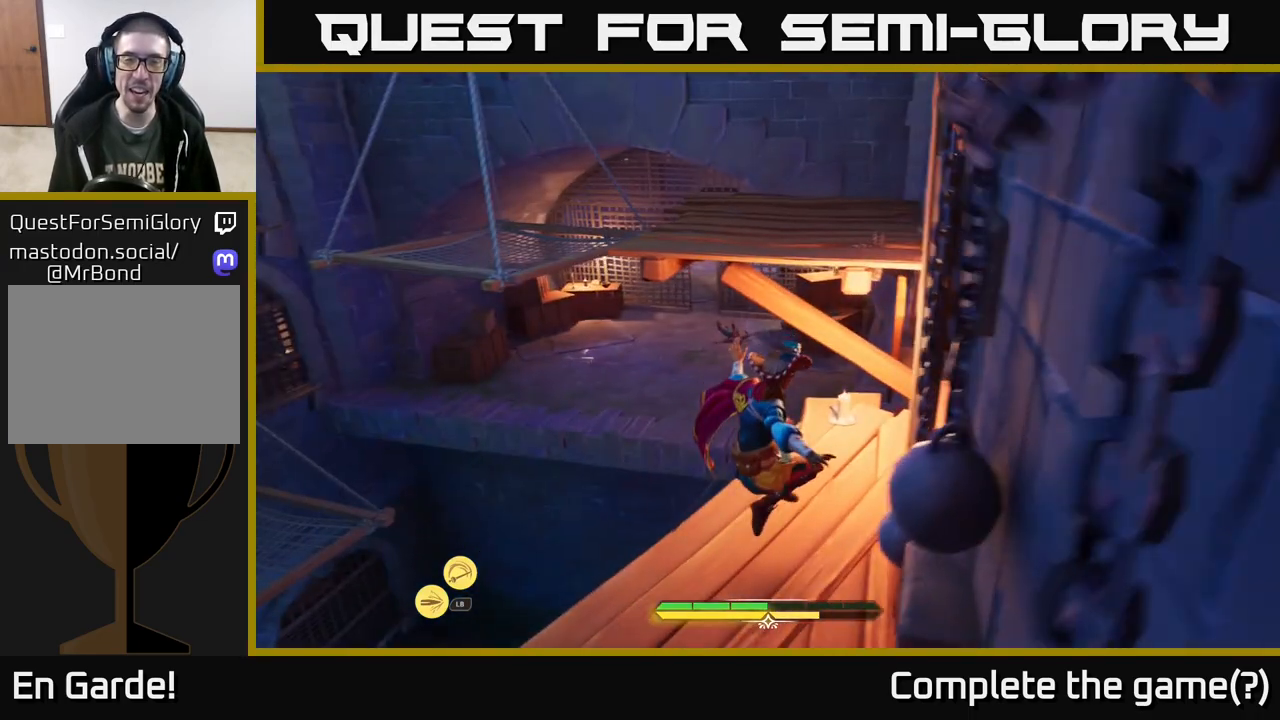
{"buttons": ["A", "L2"], "left_stick": "up", "right_stick": "center", "events": [[217, "L2", "down"], [400, "A", "down"]]}
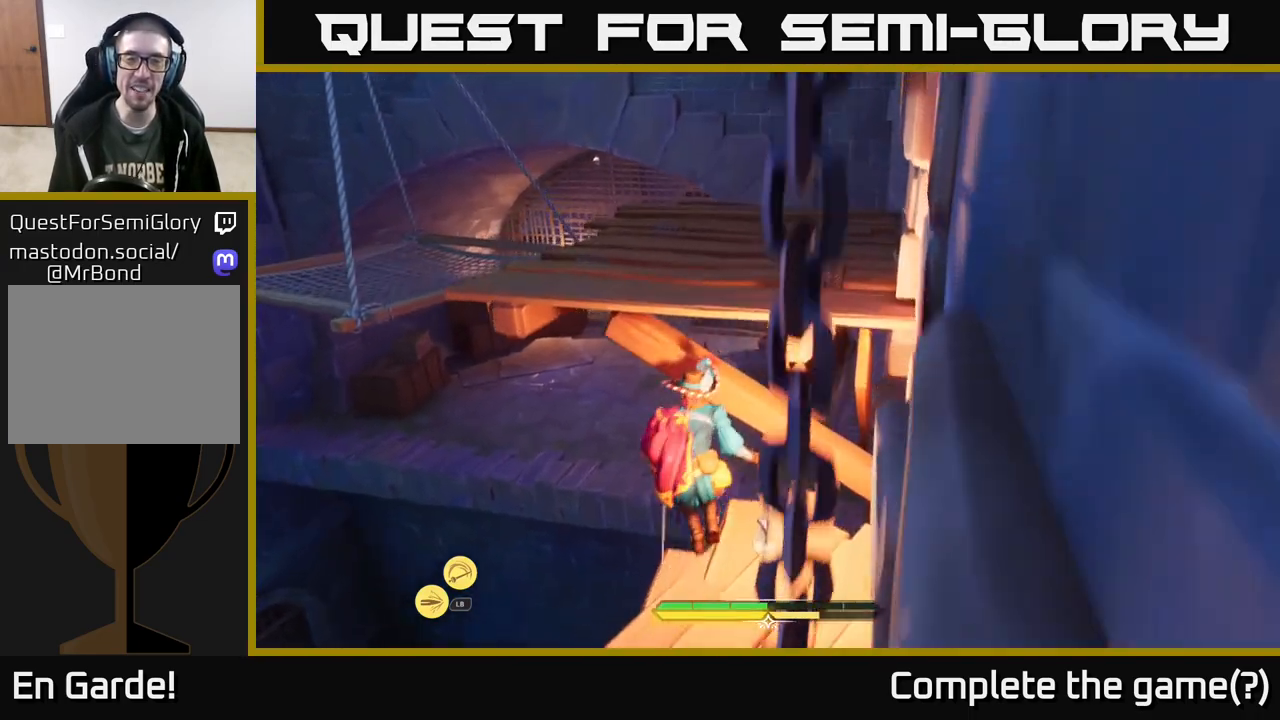
{"buttons": ["L2"], "left_stick": "up-right", "right_stick": "center", "events": [[33, "A", "up"], [367, "left_stick", "up-right"]]}
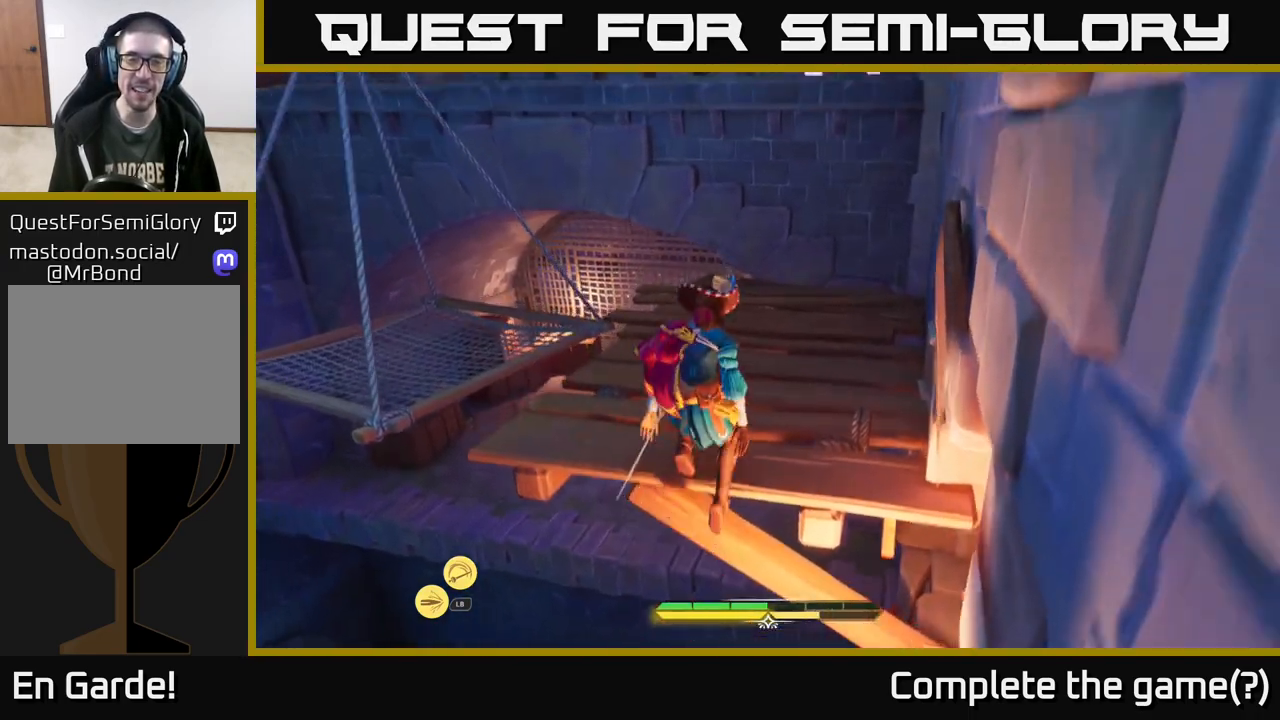
{"buttons": [], "left_stick": "right", "right_stick": "center", "events": [[17, "right_stick", "left"], [100, "L2", "up"], [117, "left_stick", "up"], [217, "left_stick", "center"], [333, "right_stick", "center"], [400, "left_stick", "right"]]}
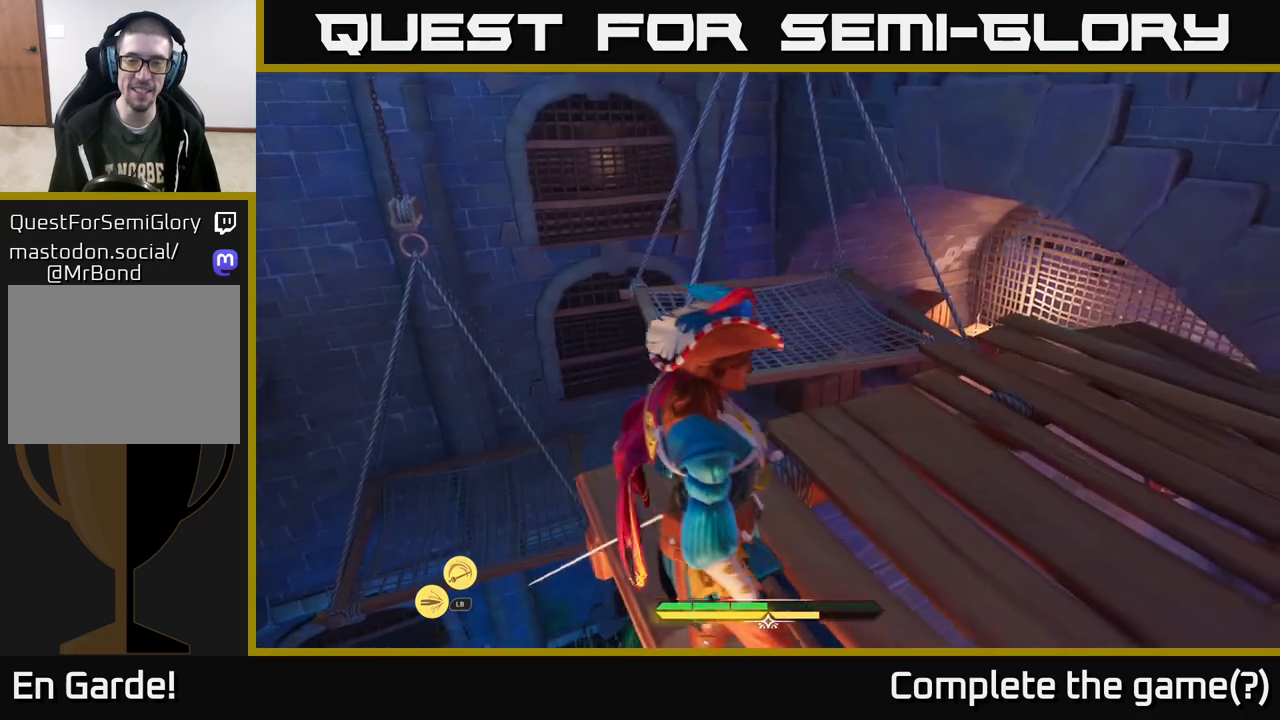
{"buttons": ["L2"], "left_stick": "up-left", "right_stick": "center", "events": [[283, "right_stick", "left"], [367, "L2", "down"], [367, "left_stick", "up"], [400, "right_stick", "center"], [417, "left_stick", "up-left"]]}
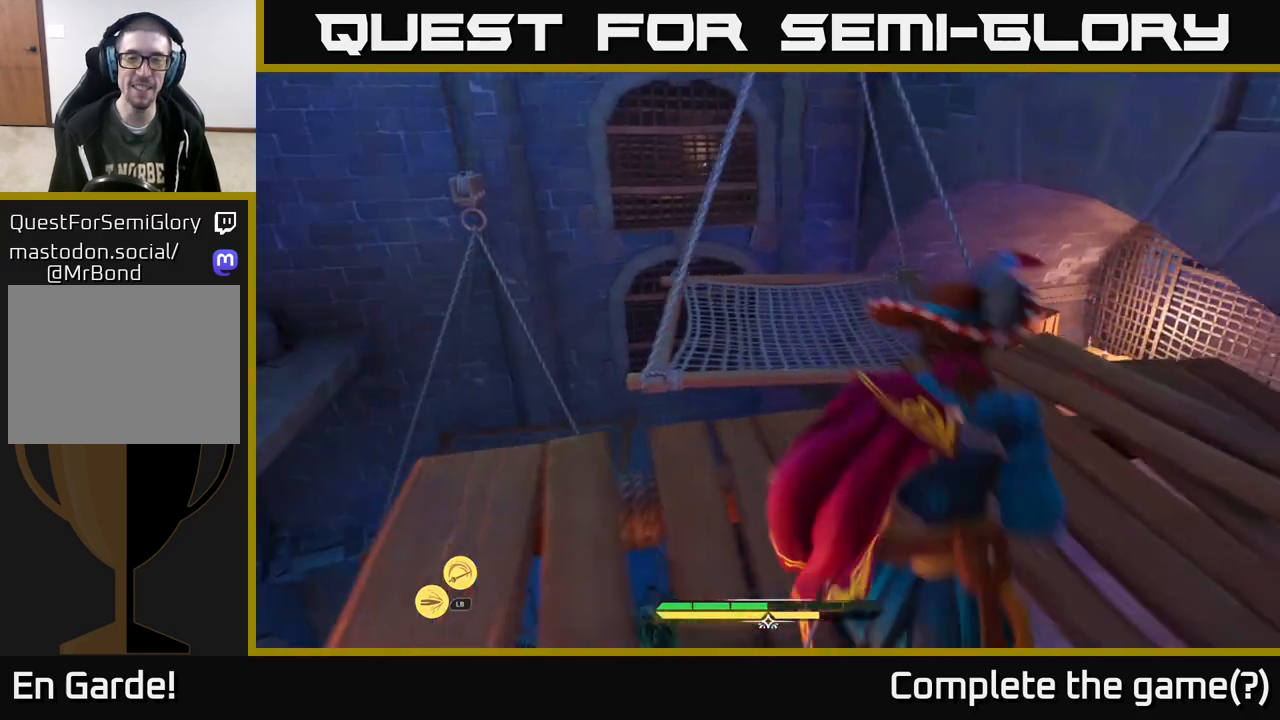
{"buttons": [], "left_stick": "up", "right_stick": "center", "events": [[100, "left_stick", "up"], [333, "A", "down"], [433, "A", "up"], [450, "L2", "up"]]}
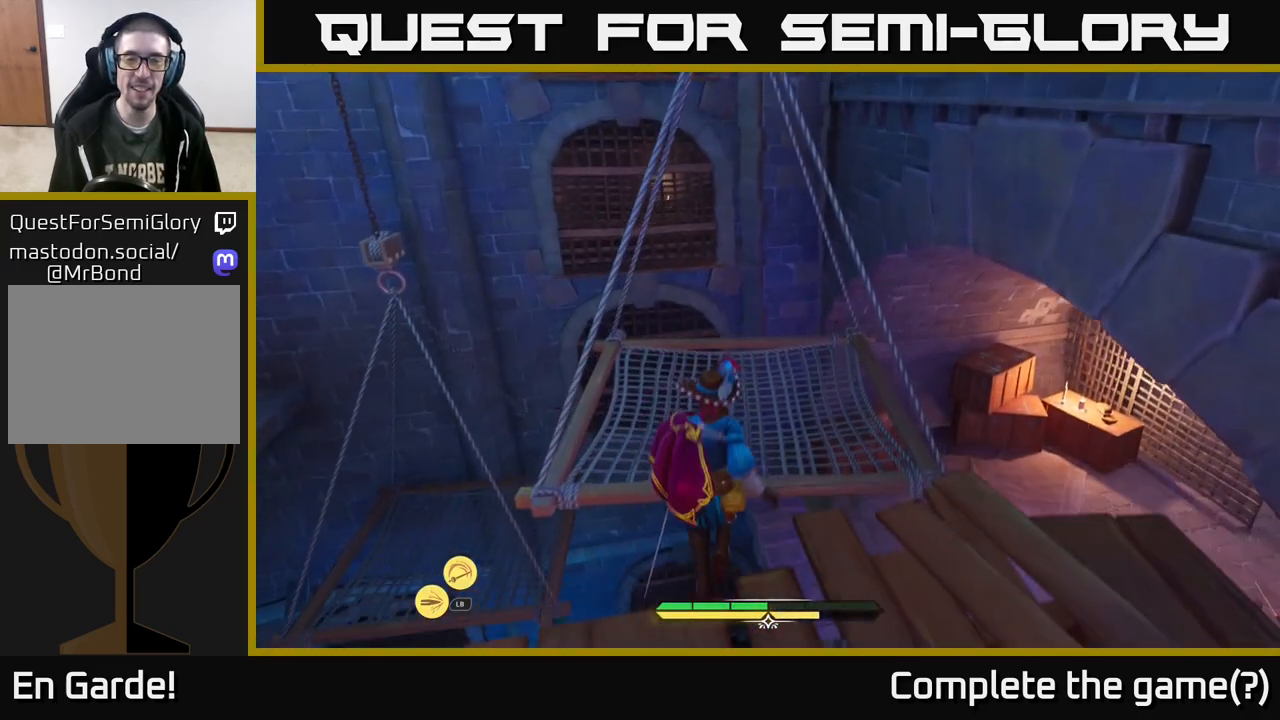
{"buttons": [], "left_stick": "up-right", "right_stick": "center", "events": [[33, "left_stick", "center"], [133, "right_stick", "right"], [367, "left_stick", "up-right"], [367, "right_stick", "center"]]}
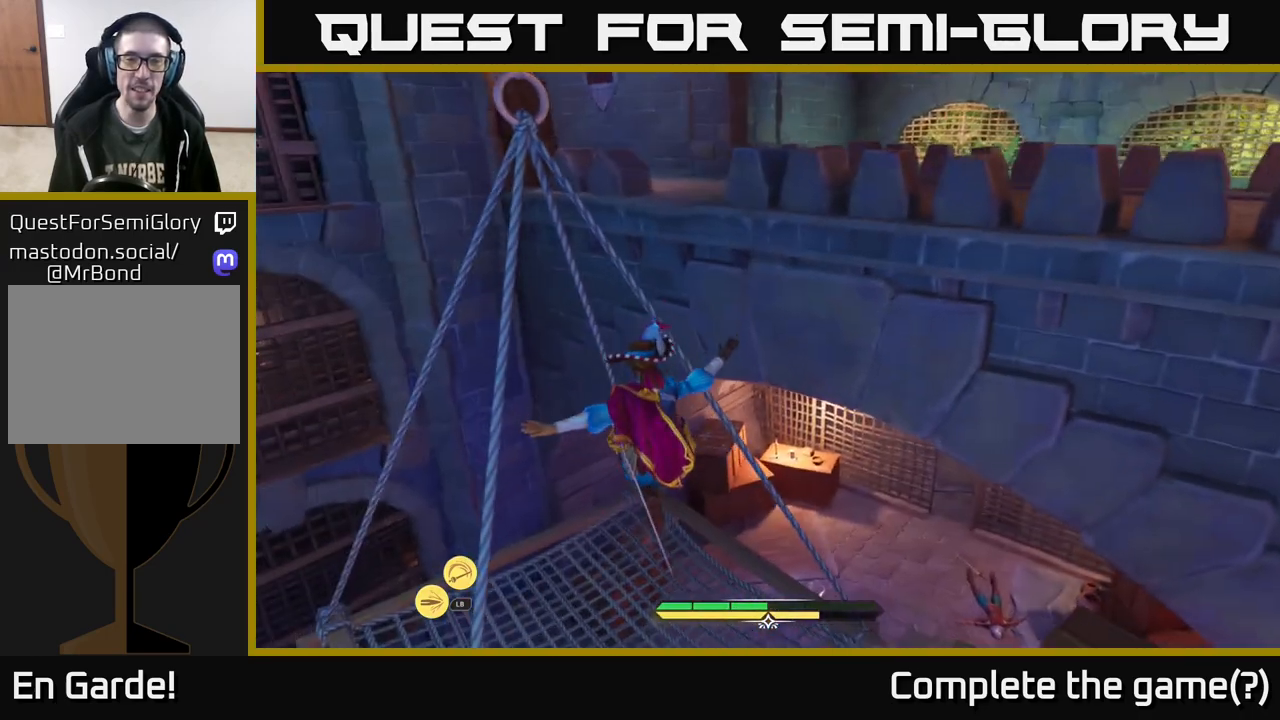
{"buttons": [], "left_stick": "up", "right_stick": "center", "events": [[233, "right_stick", "right"], [333, "right_stick", "up-right"], [433, "left_stick", "up"], [450, "right_stick", "center"]]}
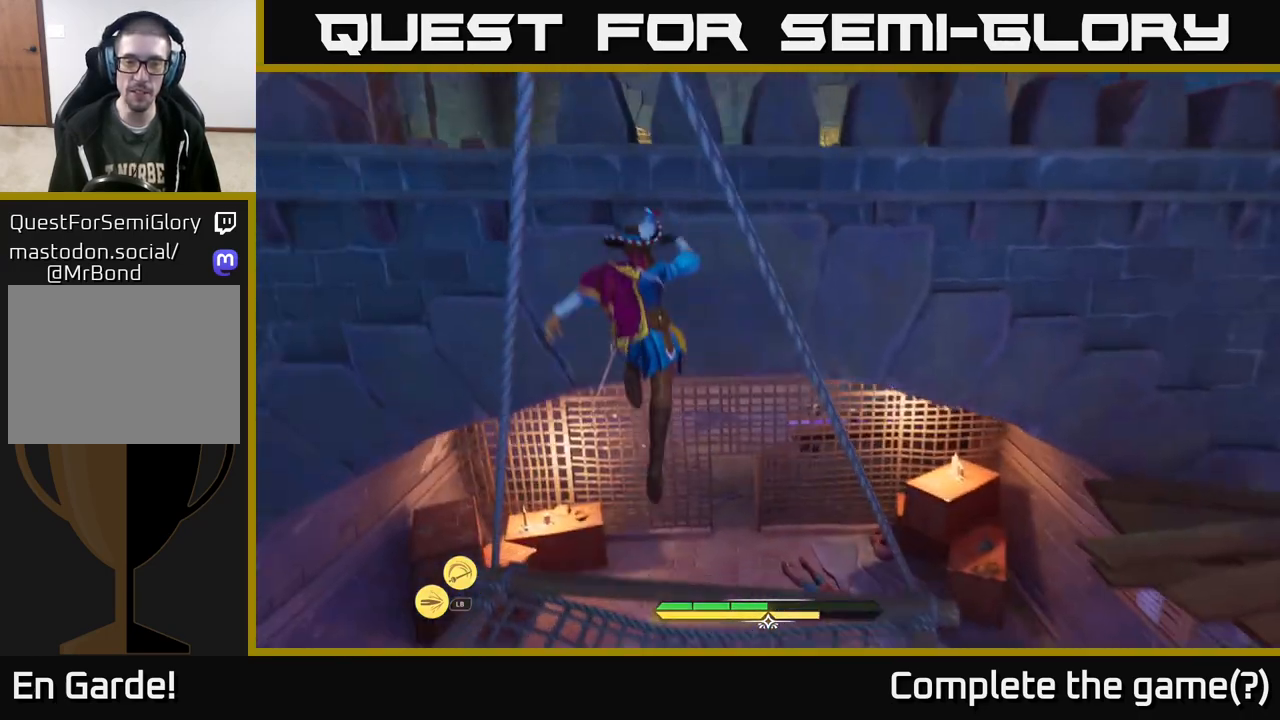
{"buttons": ["L2"], "left_stick": "up", "right_stick": "center", "events": [[167, "left_stick", "up-left"], [200, "right_stick", "left"], [333, "left_stick", "up"], [367, "right_stick", "center"], [400, "L2", "down"]]}
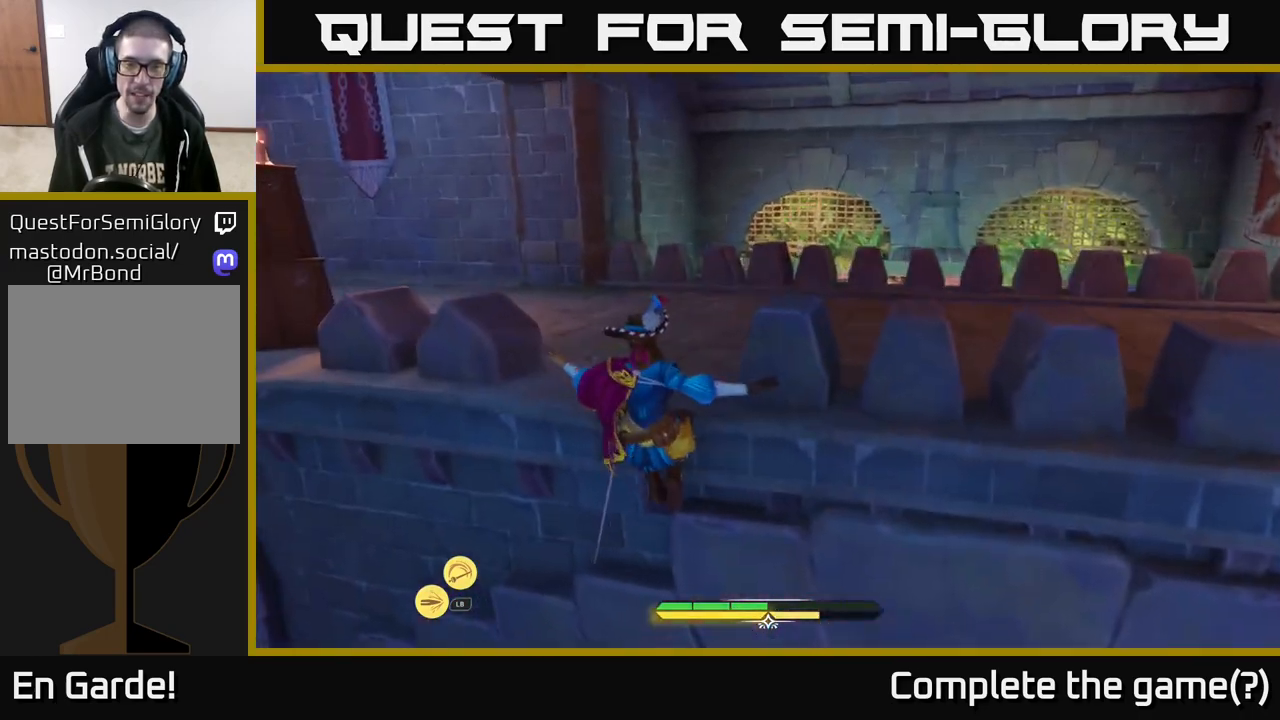
{"buttons": [], "left_stick": "up", "right_stick": "center", "events": [[367, "L2", "up"], [433, "right_stick", "up-left"], [483, "right_stick", "center"]]}
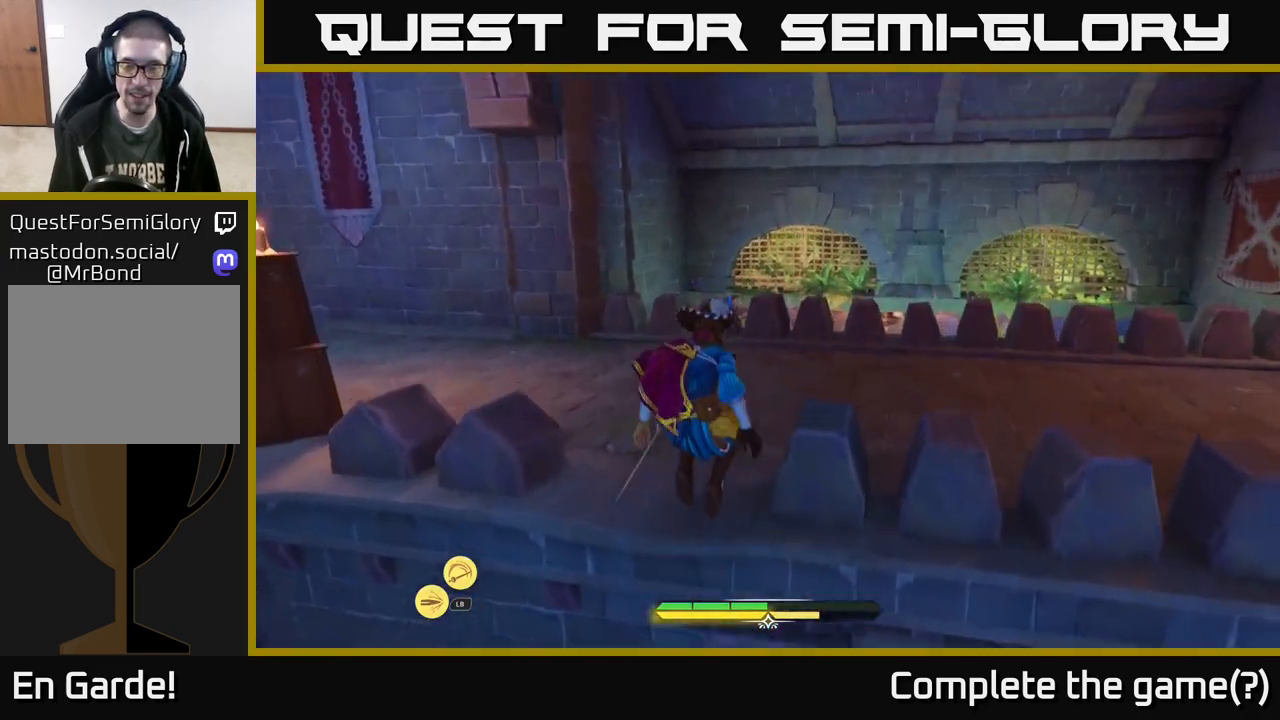
{"buttons": ["L2"], "left_stick": "up-left", "right_stick": "right", "events": [[50, "right_stick", "right"], [100, "left_stick", "up-left"], [250, "L2", "down"], [300, "left_stick", "up"], [400, "left_stick", "up-left"]]}
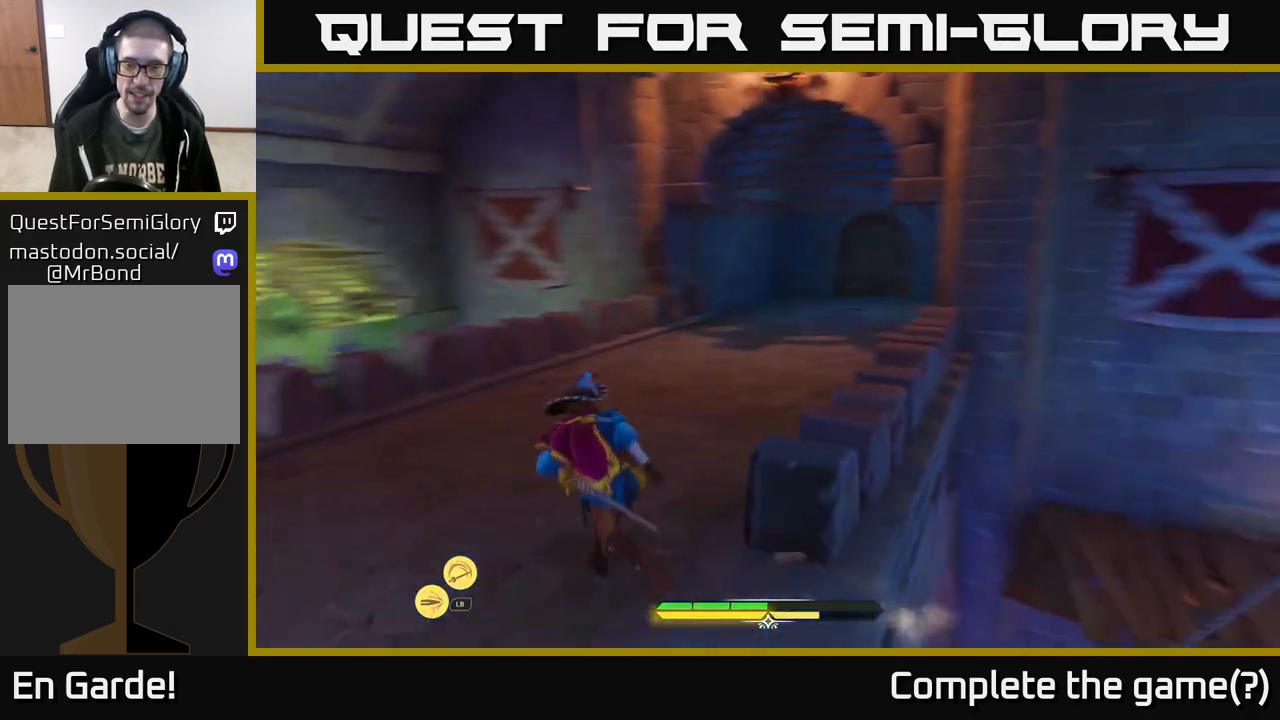
{"buttons": [], "left_stick": "center", "right_stick": "left", "events": [[50, "right_stick", "center"], [133, "left_stick", "up"], [417, "right_stick", "left"], [450, "L2", "up"], [483, "left_stick", "center"]]}
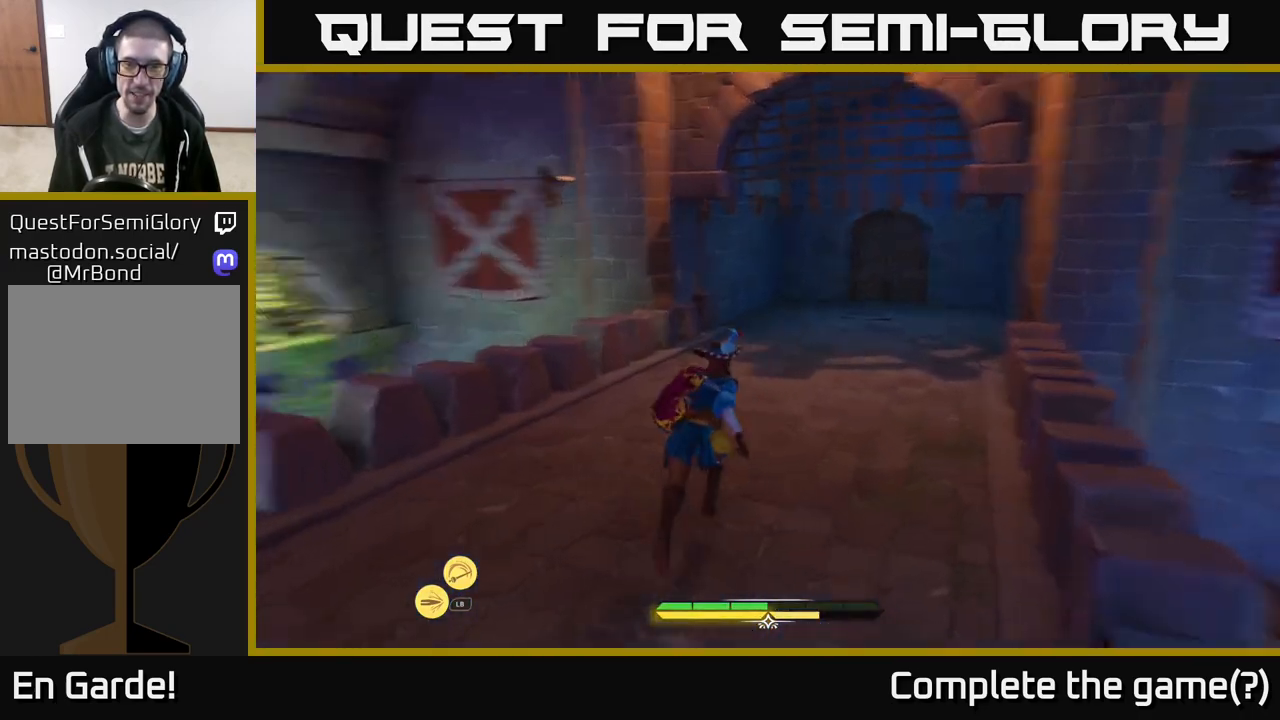
{"buttons": [], "left_stick": "center", "right_stick": "left", "events": []}
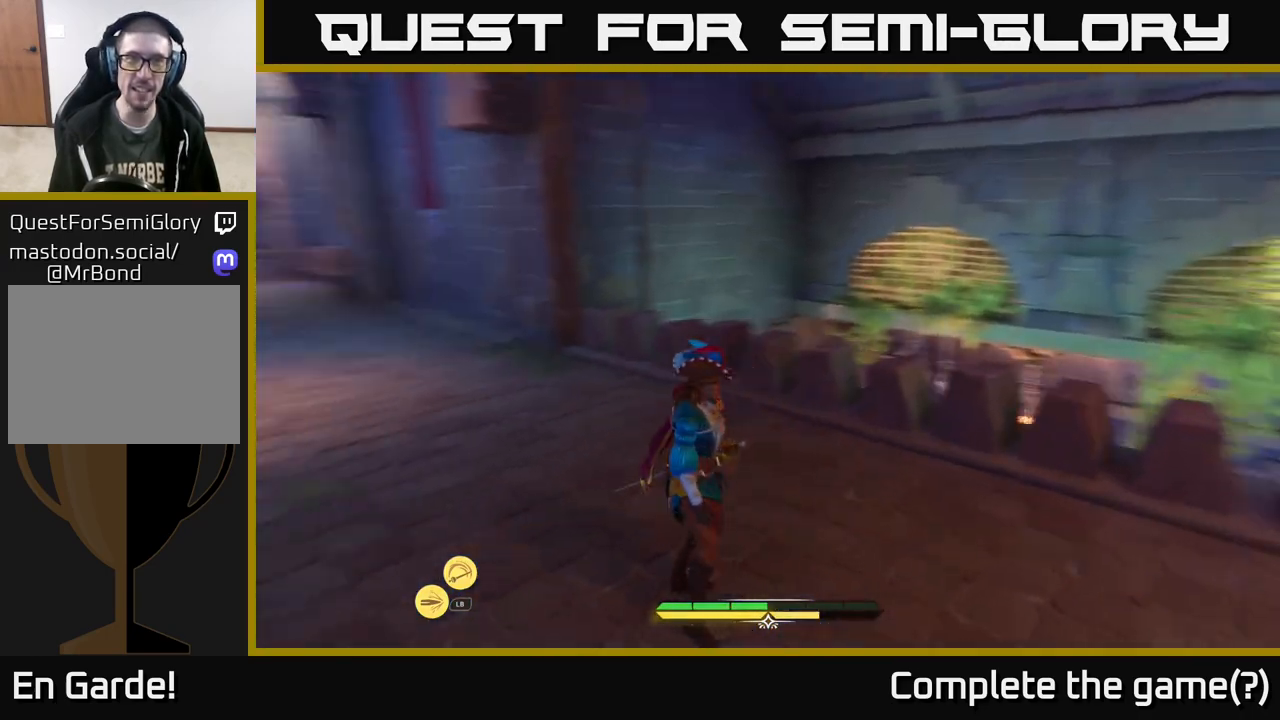
{"buttons": ["L2"], "left_stick": "up", "right_stick": "left", "events": [[33, "left_stick", "up"], [150, "L2", "down"], [150, "right_stick", "center"], [283, "left_stick", "up-left"], [333, "right_stick", "left"], [467, "left_stick", "up"]]}
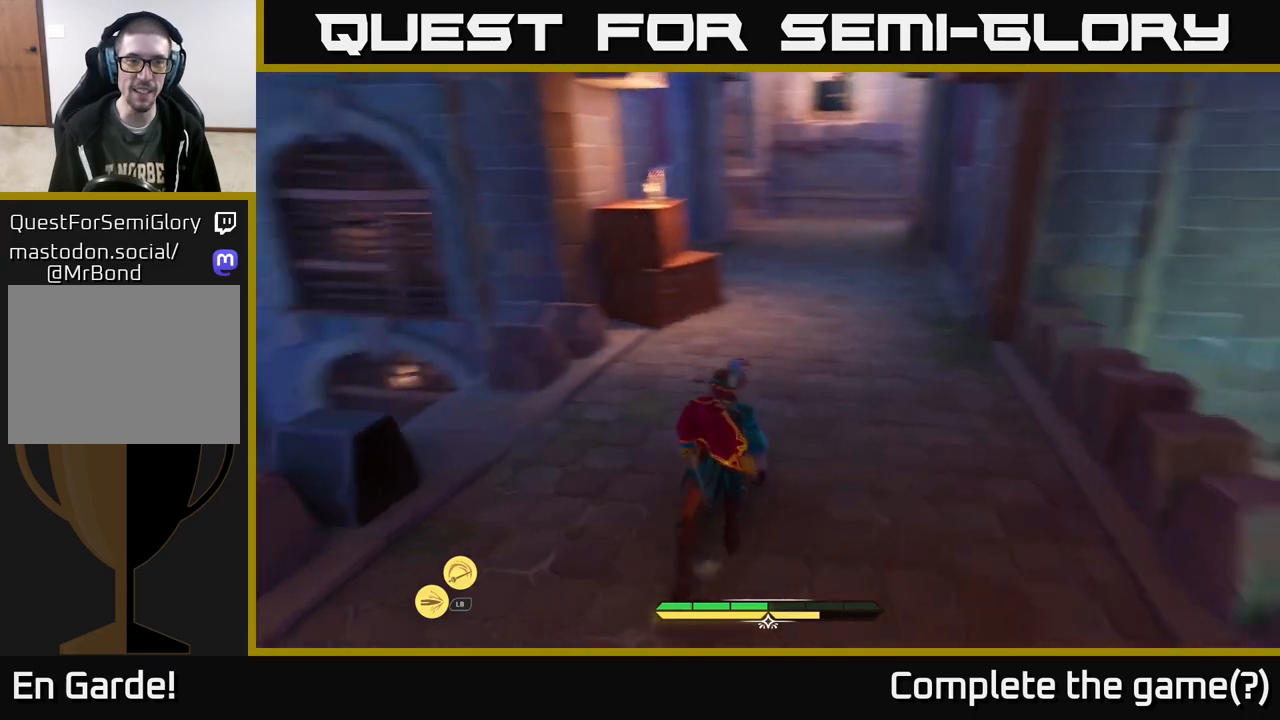
{"buttons": ["L2"], "left_stick": "up-right", "right_stick": "left", "events": [[33, "right_stick", "center"], [333, "left_stick", "up-right"], [483, "right_stick", "left"]]}
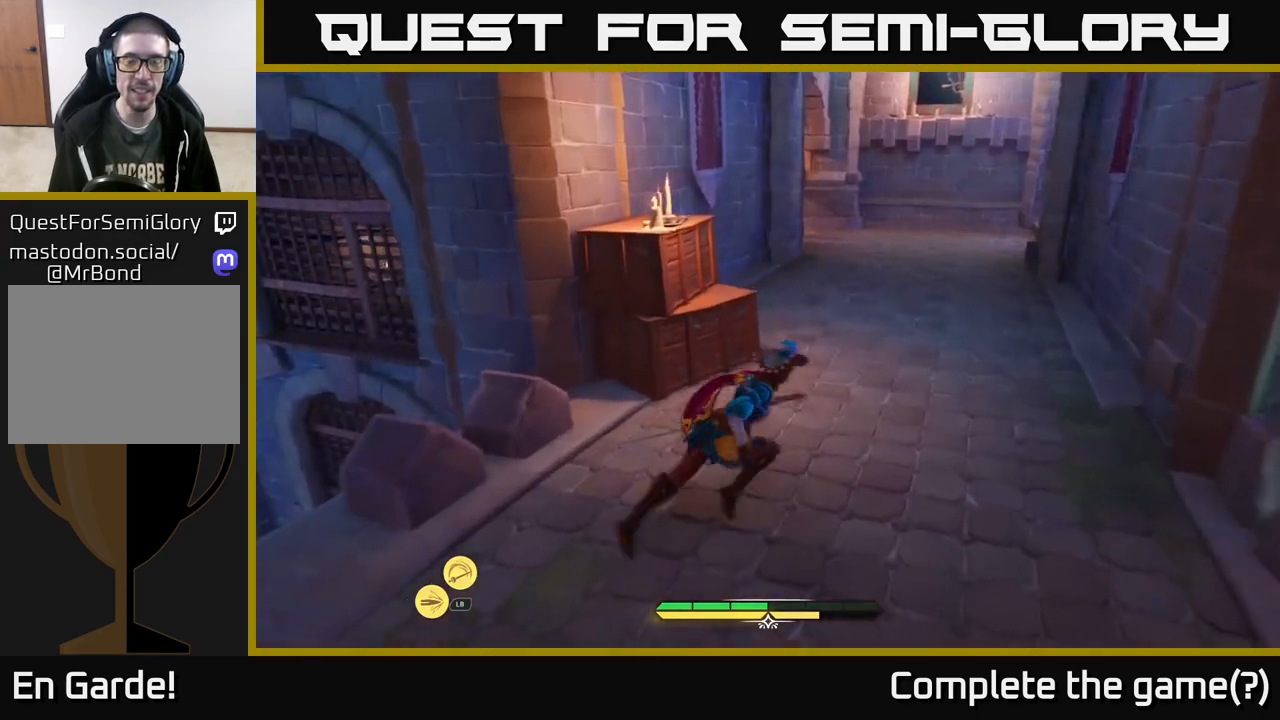
{"buttons": ["L2"], "left_stick": "up-right", "right_stick": "center", "events": [[100, "right_stick", "center"]]}